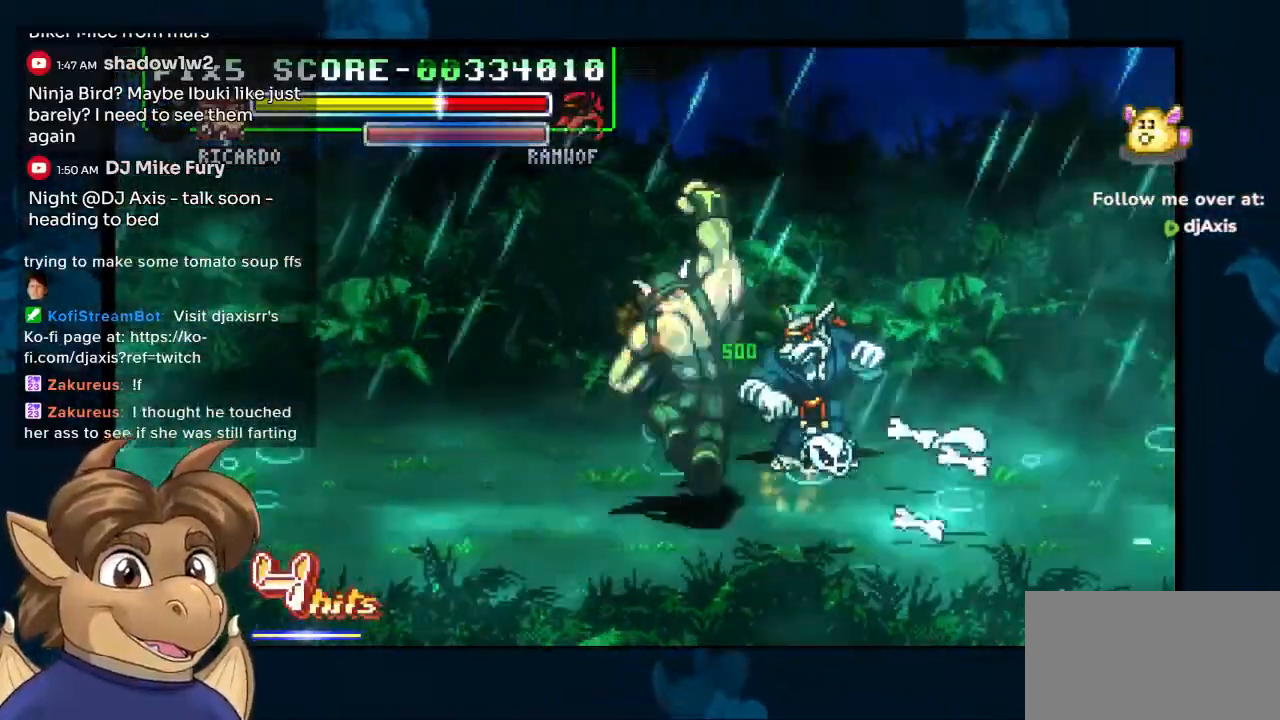
Gameplay with a controller (Nintendo layout); each line is a JSON object with the inputs held at the frame after it (dt_ms = milliseconds from this image to that frame). "events" lists button and stick changes between this image and that frame as [ms after this image, input, new state], when the widget could be followed in between. Not read: DPAD_DOWN L1 L2 L3 R2 R3 Y Z.
{"dt_ms": 500, "buttons": [], "left_stick": "center", "right_stick": "center", "events": []}
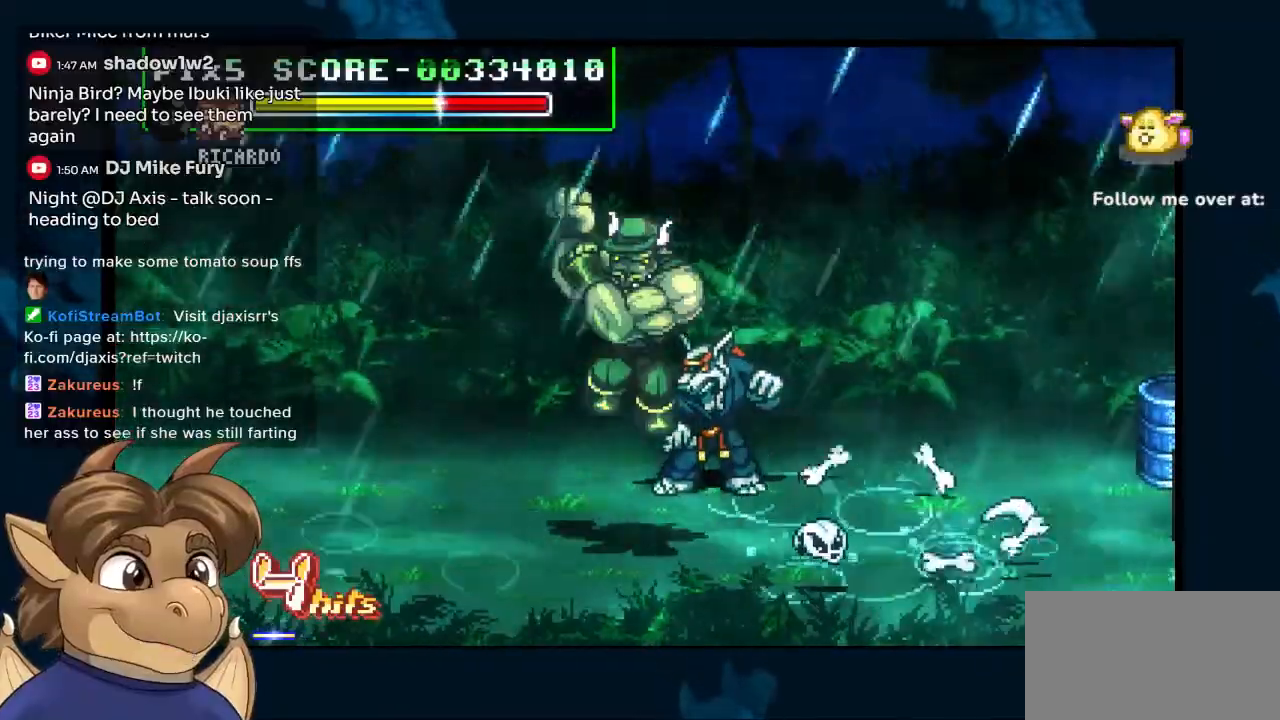
{"dt_ms": 500, "buttons": ["DPAD_RIGHT"], "left_stick": "center", "right_stick": "center", "events": [[467, "DPAD_RIGHT", "down"]]}
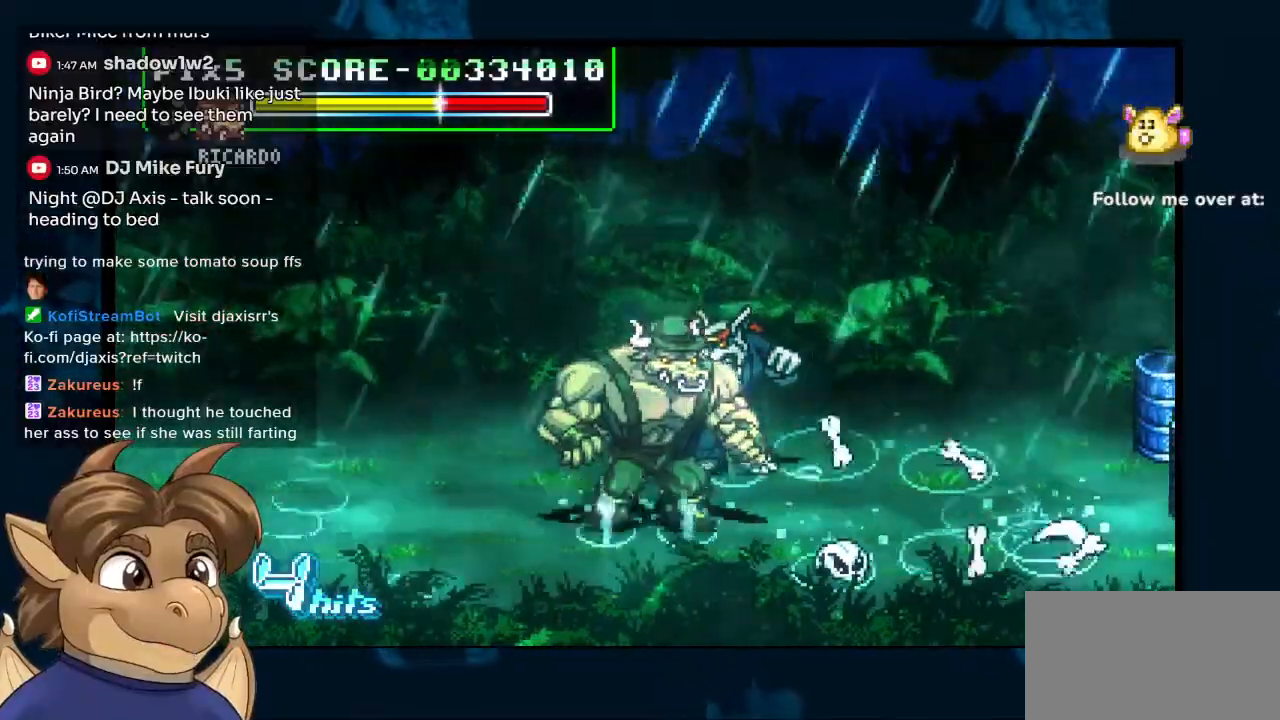
{"dt_ms": 500, "buttons": [], "left_stick": "center", "right_stick": "center", "events": [[50, "DPAD_UP", "down"], [133, "DPAD_UP", "up"], [467, "DPAD_RIGHT", "up"]]}
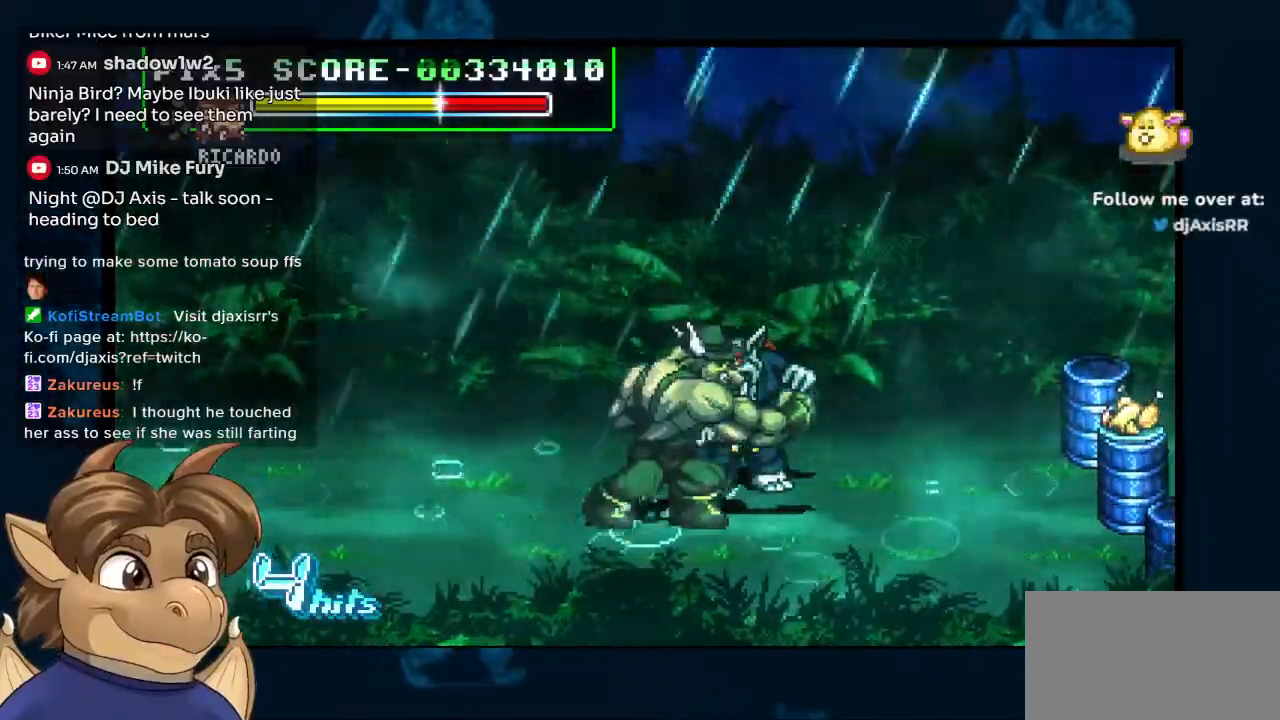
{"dt_ms": 500, "buttons": [], "left_stick": "center", "right_stick": "center", "events": [[200, "DPAD_RIGHT", "down"], [233, "DPAD_UP", "down"], [367, "DPAD_UP", "up"], [417, "DPAD_RIGHT", "up"]]}
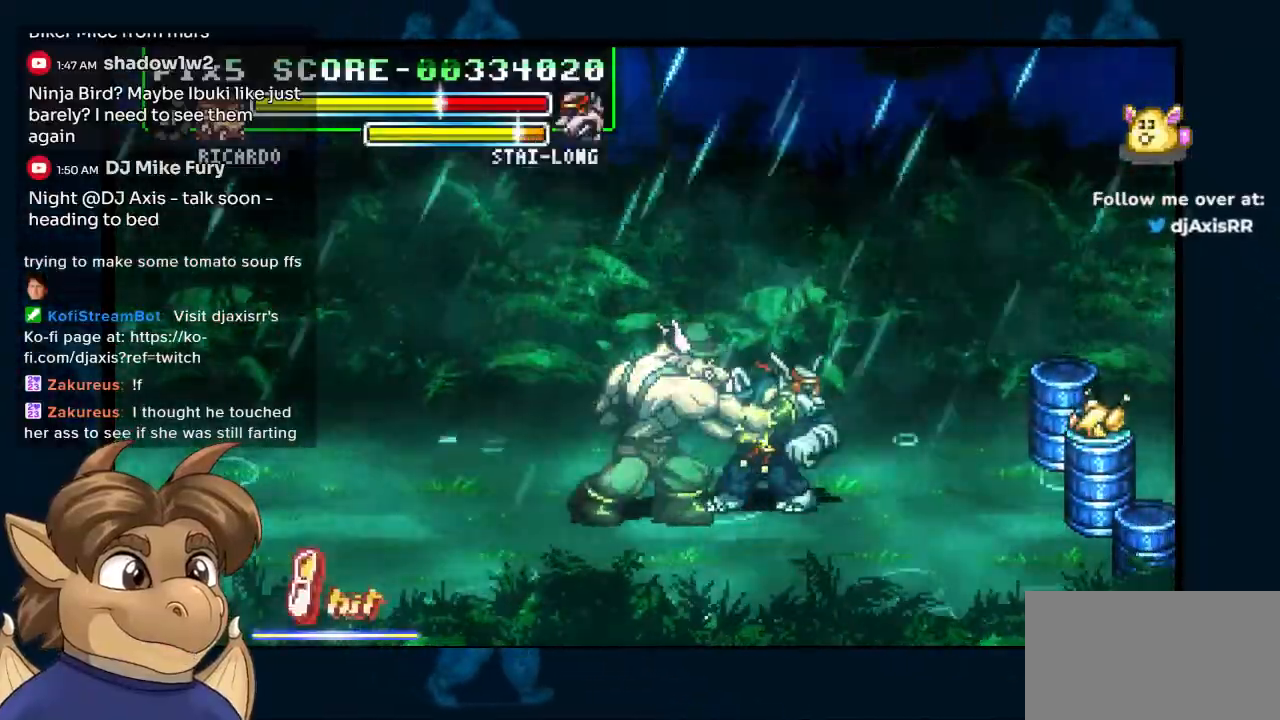
{"dt_ms": 1000, "buttons": [], "left_stick": "center", "right_stick": "center"}
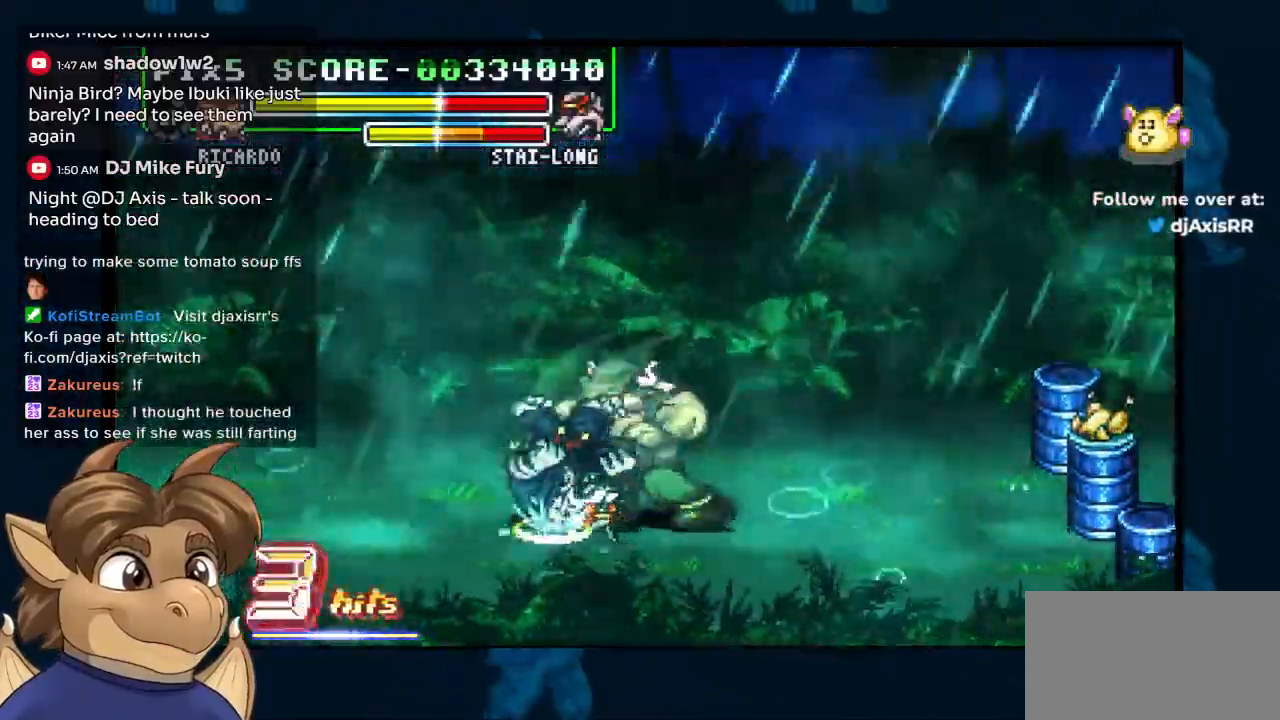
{"dt_ms": 500, "buttons": [], "left_stick": "center", "right_stick": "center"}
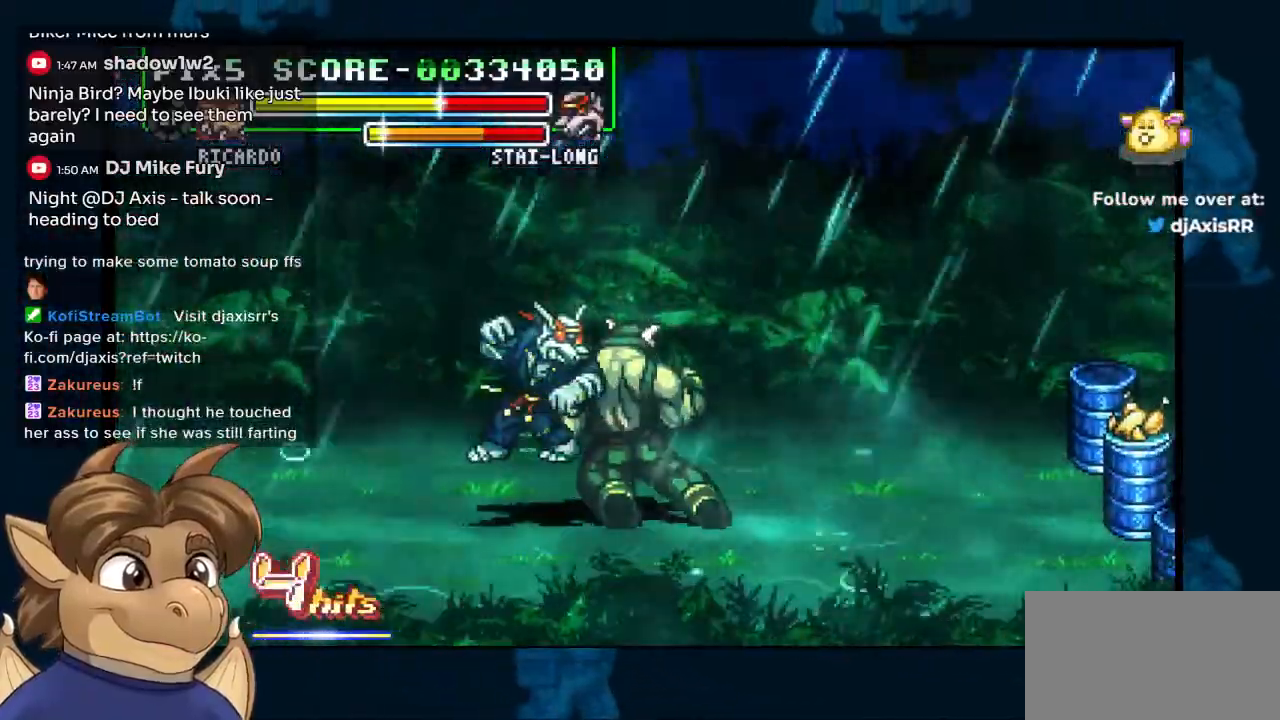
{"dt_ms": 500, "buttons": [], "left_stick": "center", "right_stick": "center"}
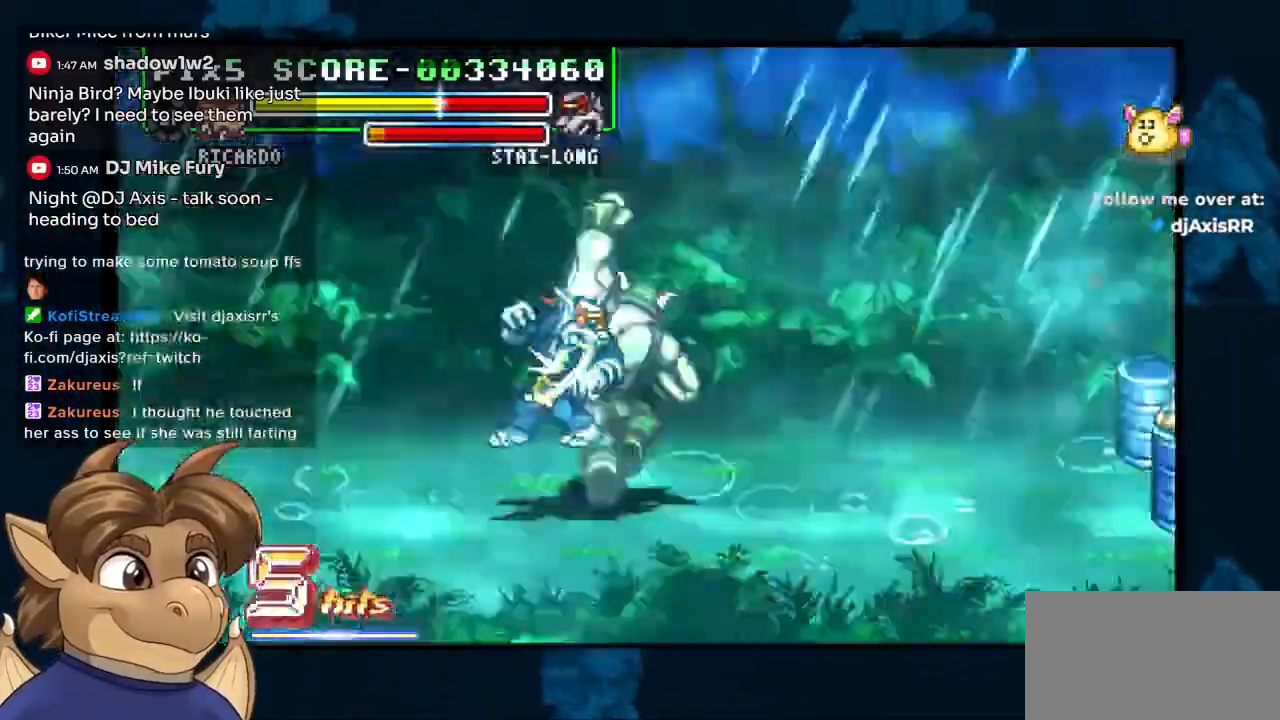
{"dt_ms": 500, "buttons": [], "left_stick": "center", "right_stick": "center"}
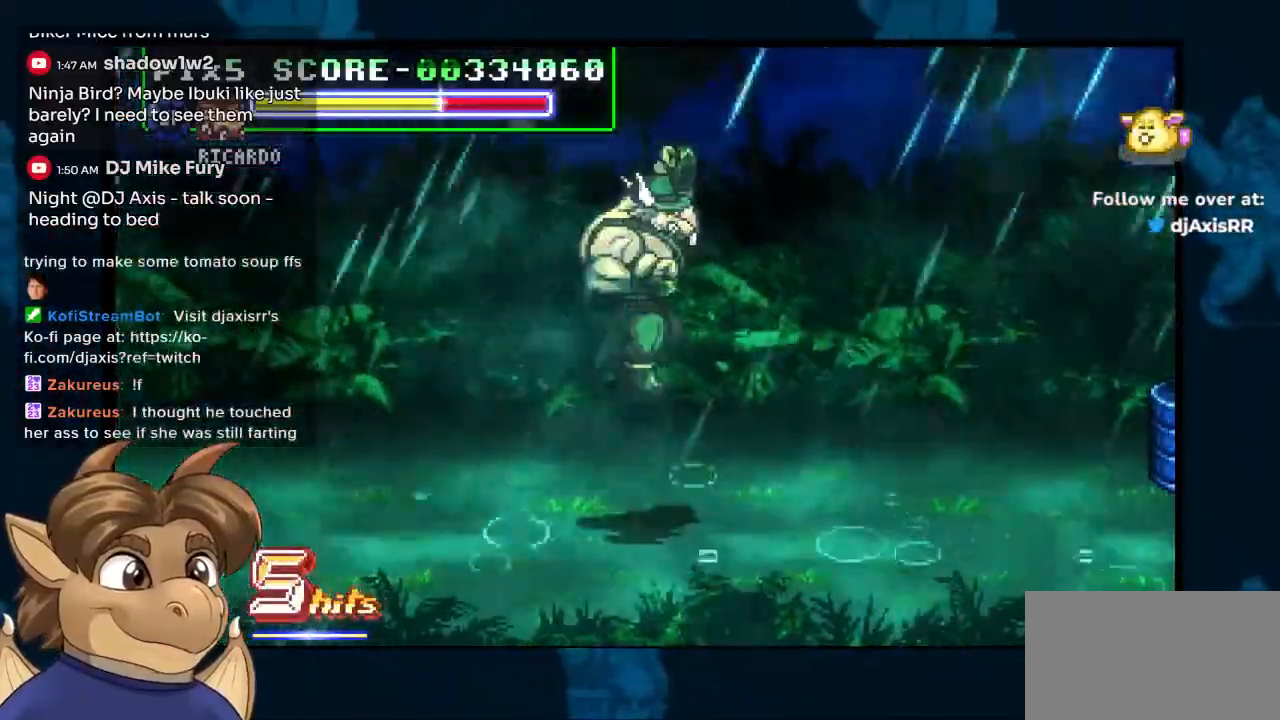
{"dt_ms": 500, "buttons": ["DPAD_RIGHT"], "left_stick": "center", "right_stick": "center", "events": [[500, "DPAD_RIGHT", "down"]]}
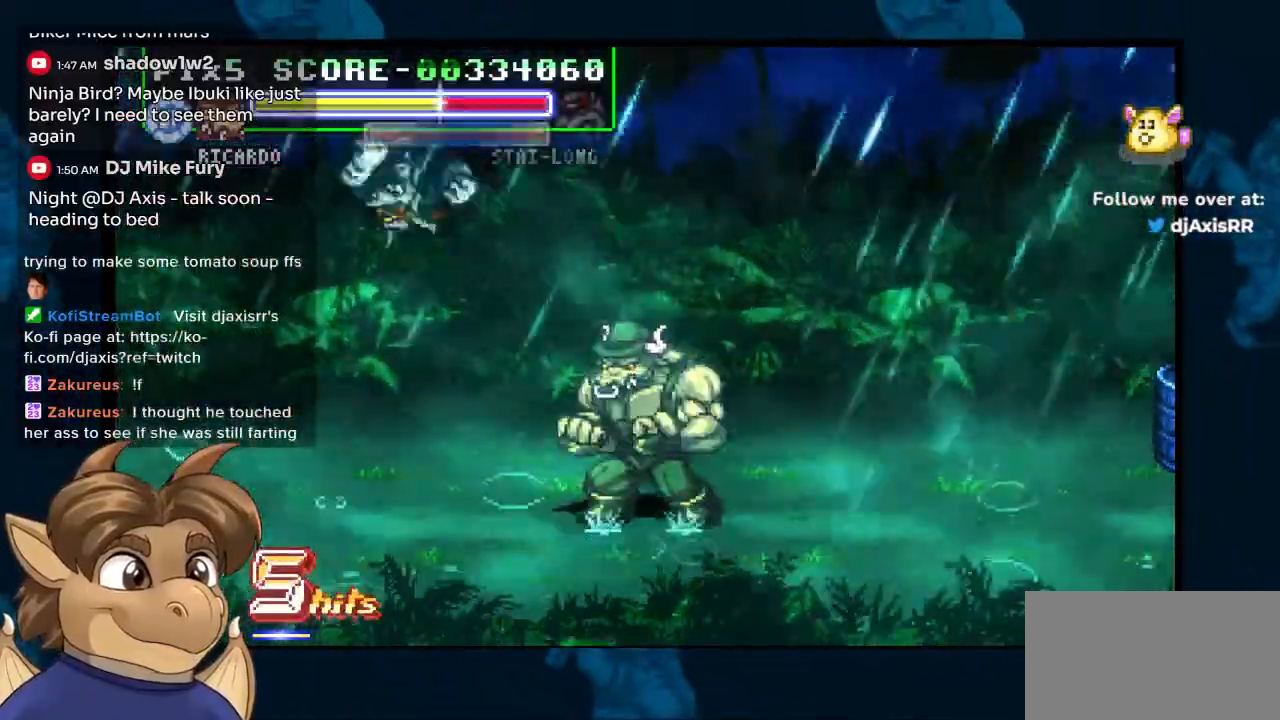
{"dt_ms": 500, "buttons": ["DPAD_RIGHT"], "left_stick": "center", "right_stick": "center", "events": [[50, "DPAD_RIGHT", "up"], [133, "DPAD_RIGHT", "down"]]}
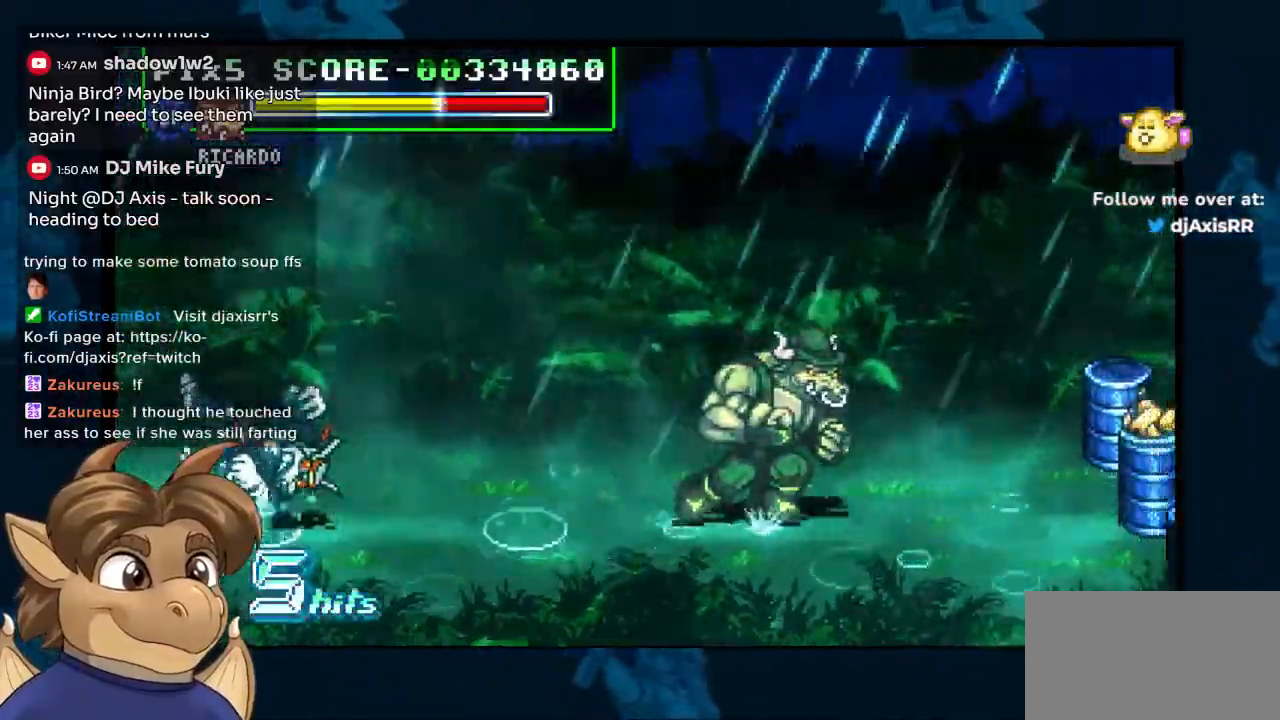
{"dt_ms": 500, "buttons": ["DPAD_RIGHT"], "left_stick": "center", "right_stick": "center", "events": [[33, "DPAD_RIGHT", "up"], [383, "DPAD_RIGHT", "down"]]}
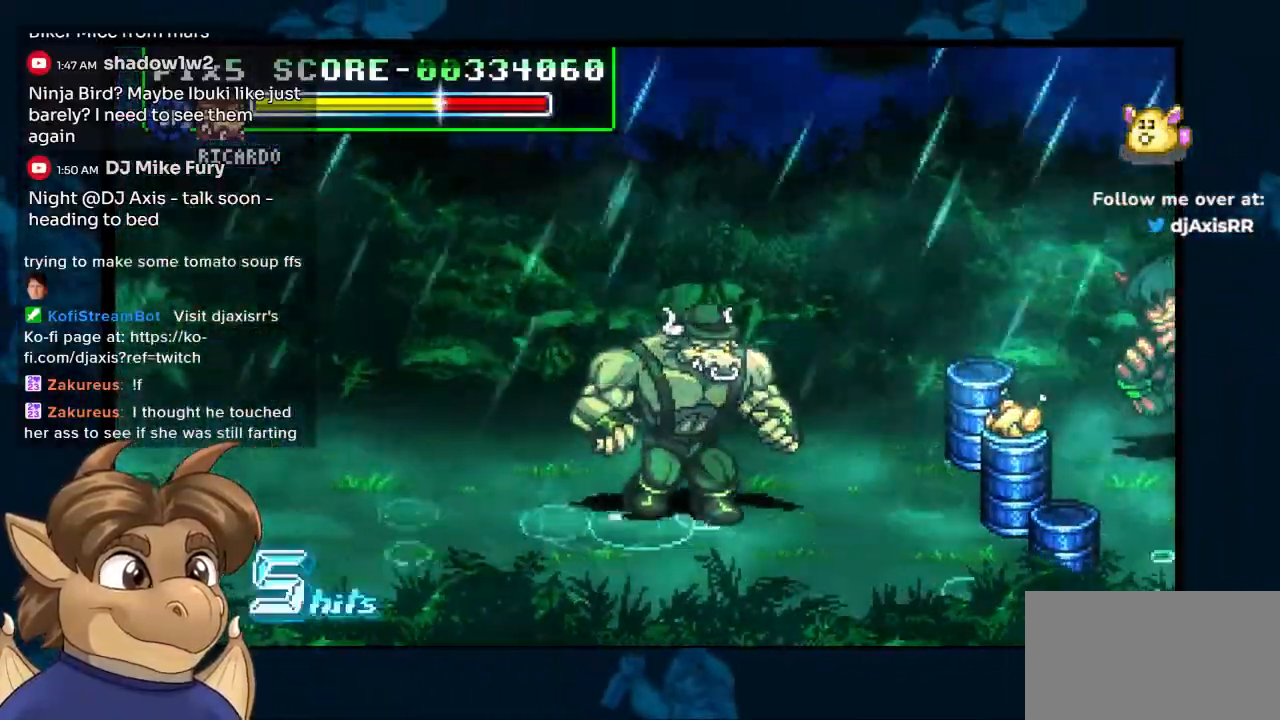
{"dt_ms": 500, "buttons": ["DPAD_UP", "DPAD_RIGHT"], "left_stick": "center", "right_stick": "center", "events": [[400, "DPAD_UP", "down"]]}
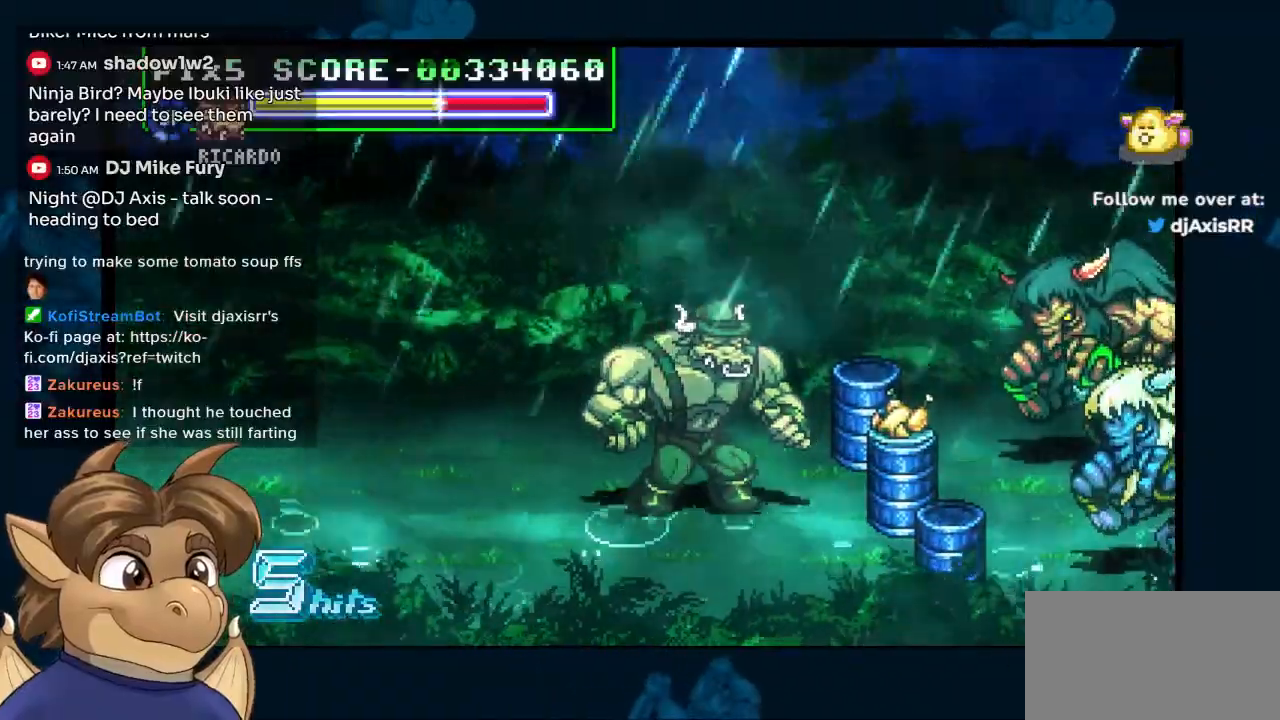
{"dt_ms": 500, "buttons": [], "left_stick": "center", "right_stick": "center", "events": [[250, "DPAD_UP", "up"], [283, "DPAD_RIGHT", "up"]]}
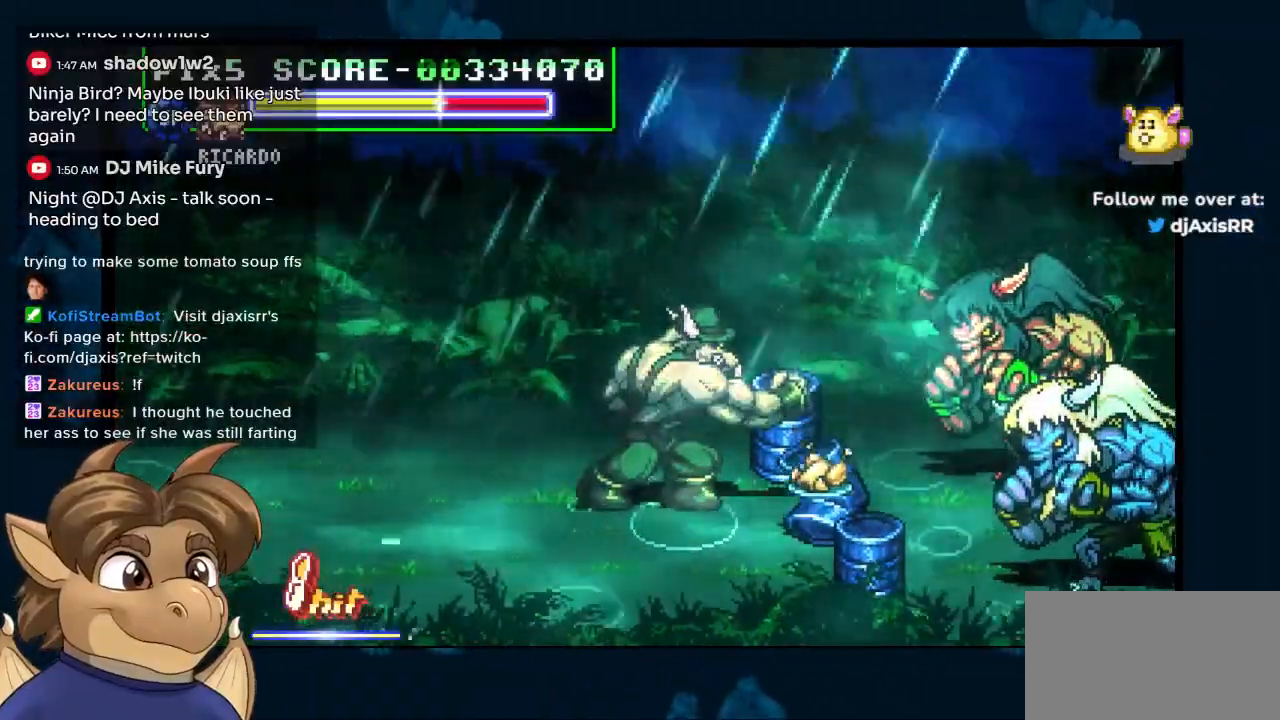
{"dt_ms": 500, "buttons": ["DPAD_UP"], "left_stick": "center", "right_stick": "center", "events": [[300, "DPAD_RIGHT", "down"], [350, "DPAD_RIGHT", "up"], [350, "DPAD_UP", "down"]]}
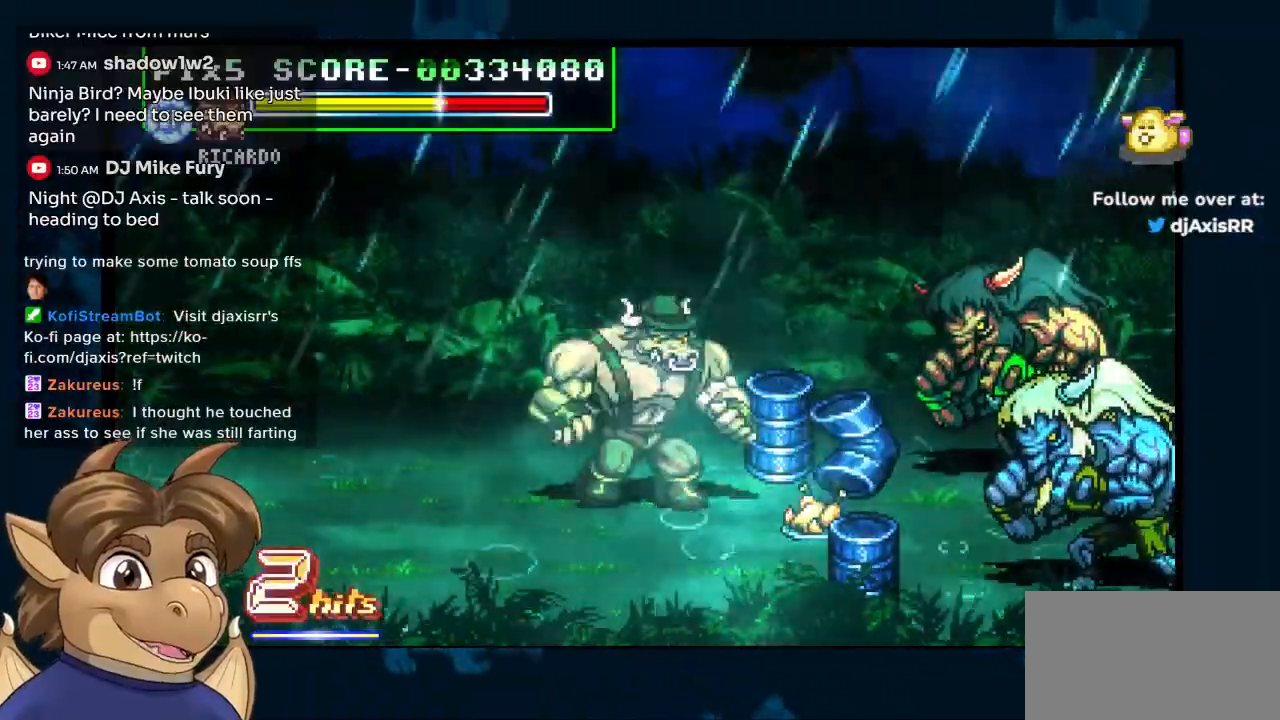
{"dt_ms": 500, "buttons": [], "left_stick": "center", "right_stick": "center", "events": [[333, "DPAD_UP", "up"]]}
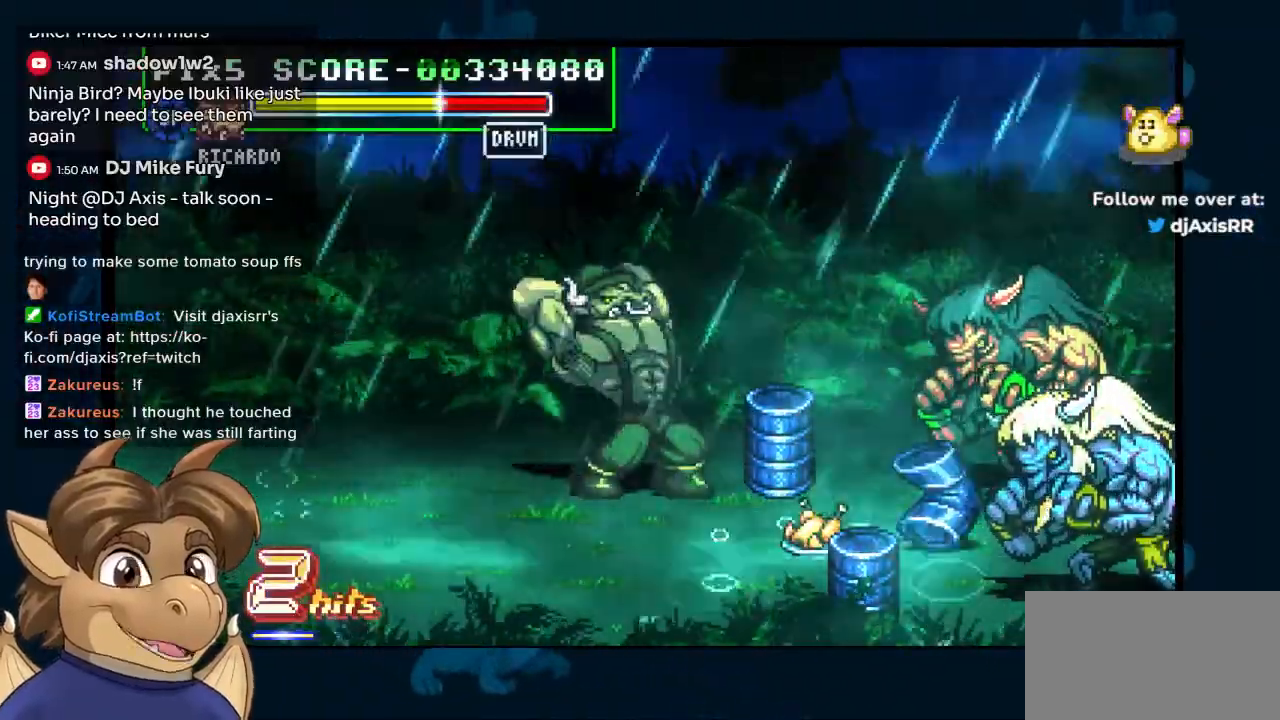
{"dt_ms": 500, "buttons": [], "left_stick": "center", "right_stick": "center", "events": []}
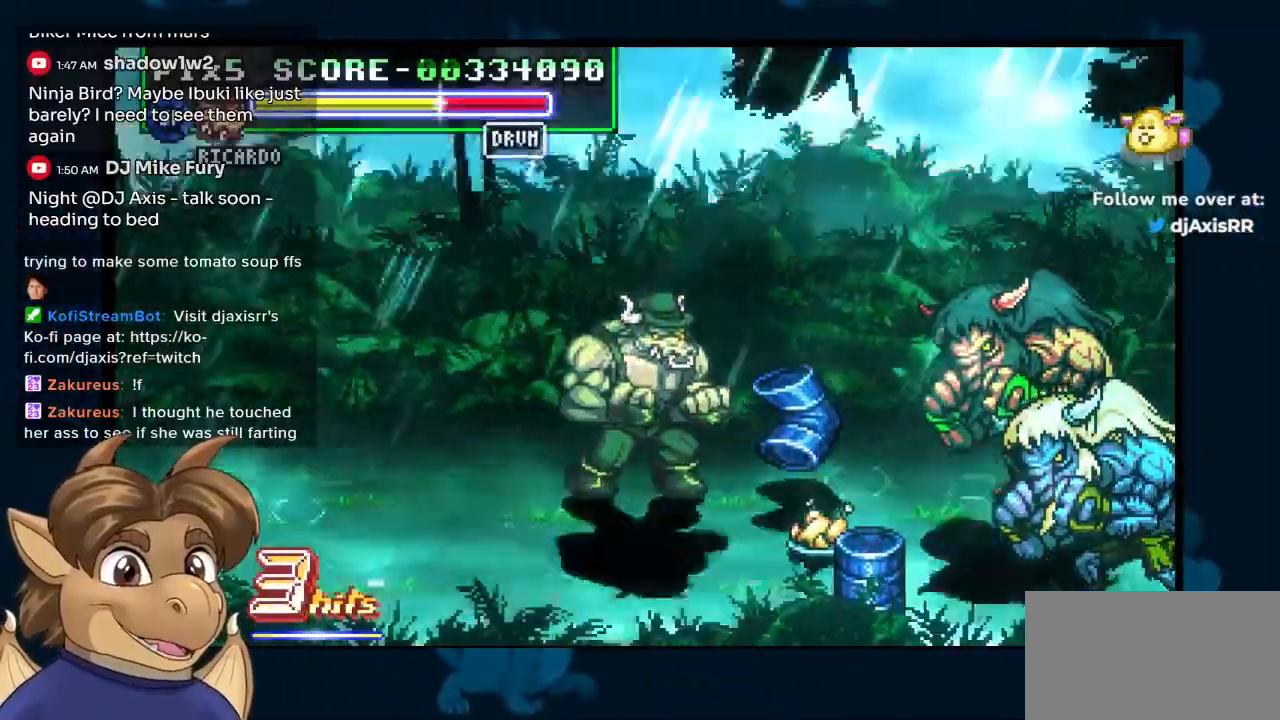
{"dt_ms": 500, "buttons": ["DPAD_RIGHT"], "left_stick": "center", "right_stick": "center", "events": [[433, "DPAD_RIGHT", "down"]]}
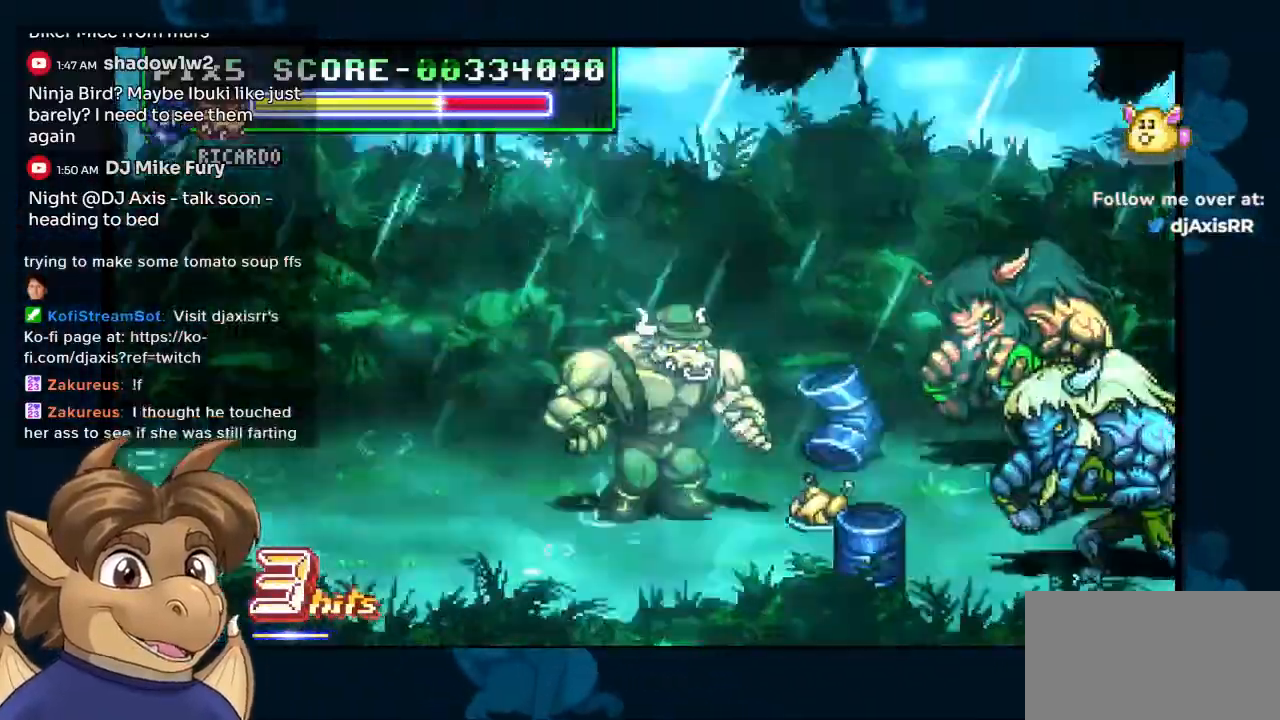
{"dt_ms": 500, "buttons": [], "left_stick": "center", "right_stick": "center"}
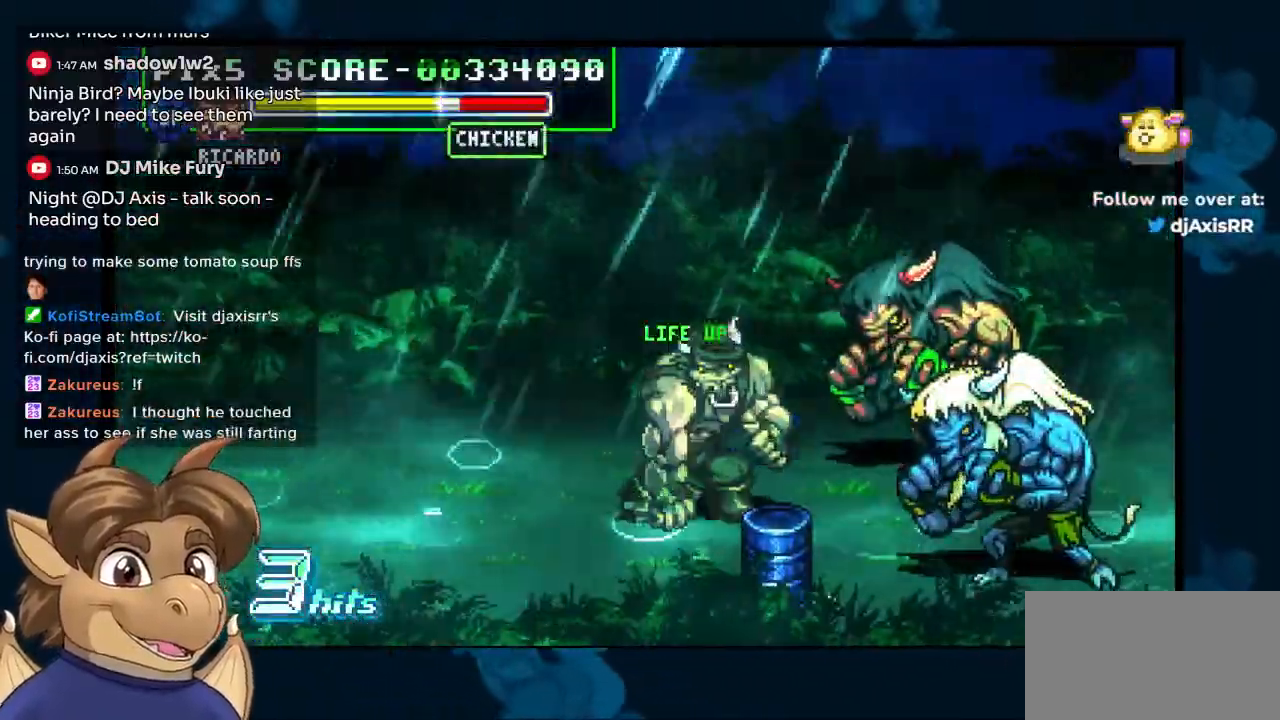
{"dt_ms": 500, "buttons": ["DPAD_RIGHT"], "left_stick": "center", "right_stick": "center", "events": [[483, "DPAD_RIGHT", "down"]]}
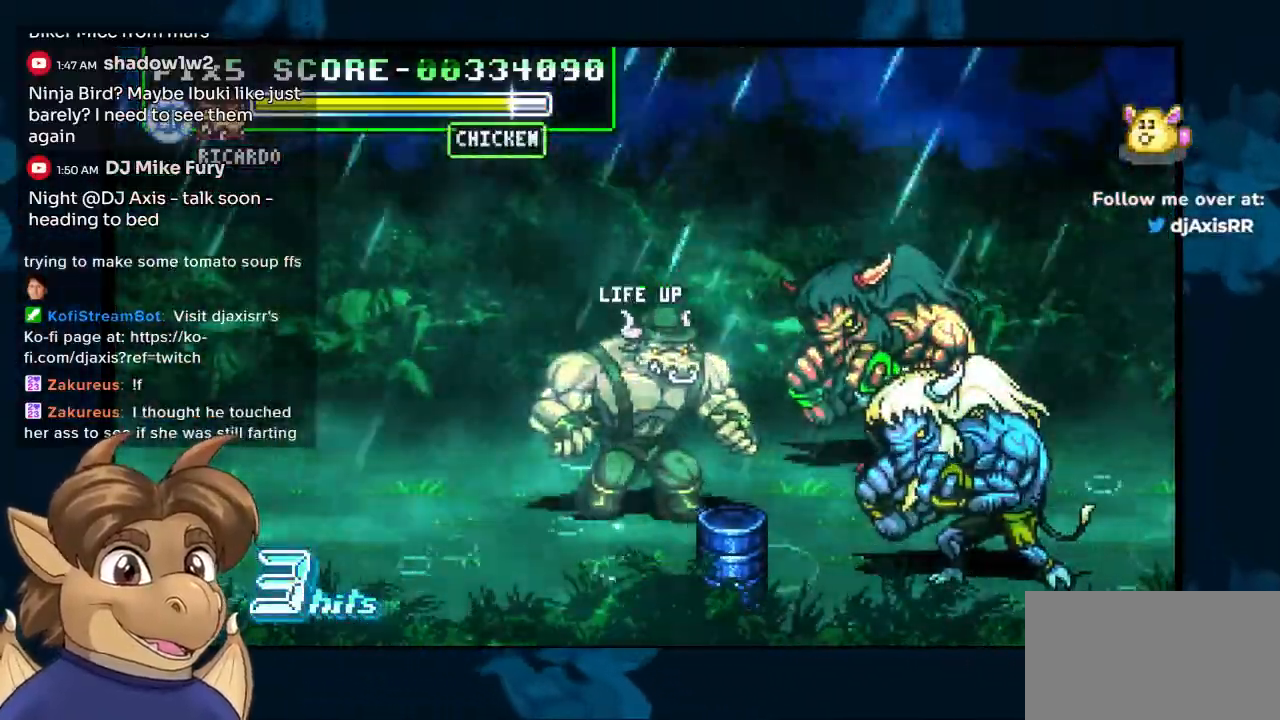
{"dt_ms": 500, "buttons": [], "left_stick": "center", "right_stick": "center", "events": [[167, "DPAD_RIGHT", "up"]]}
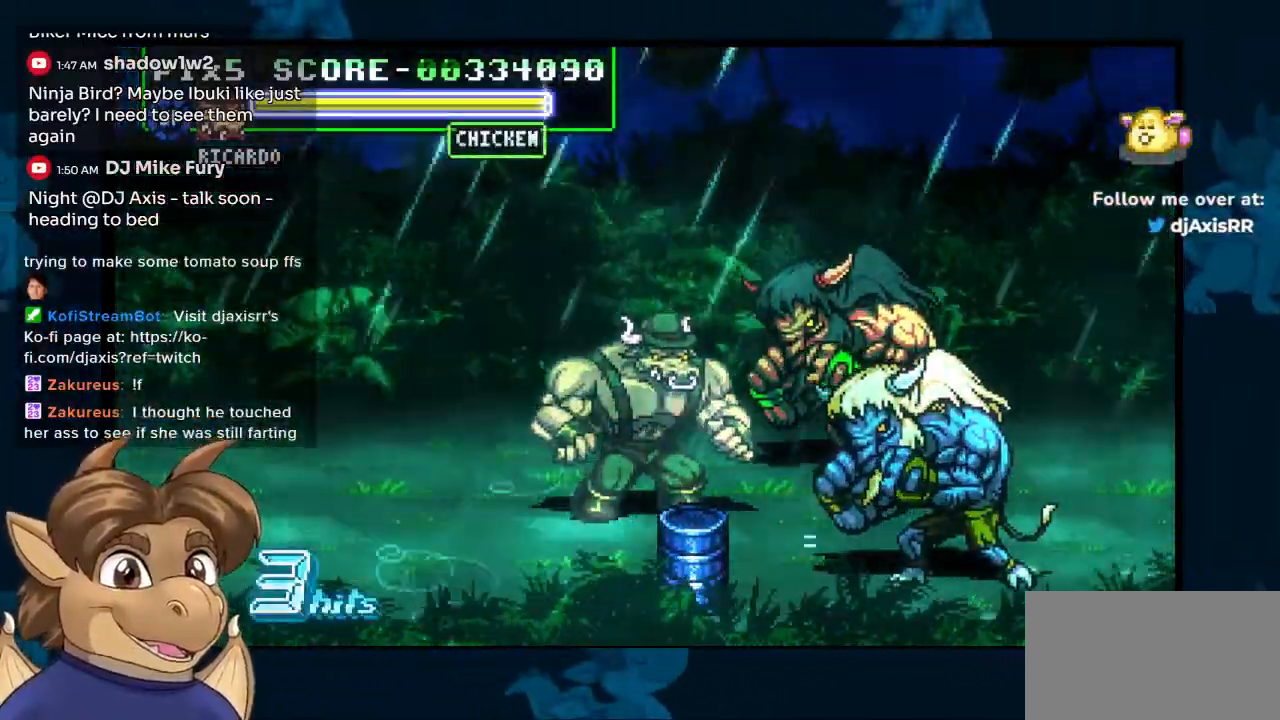
{"dt_ms": 500, "buttons": ["DPAD_LEFT"], "left_stick": "center", "right_stick": "center", "events": [[17, "DPAD_LEFT", "down"]]}